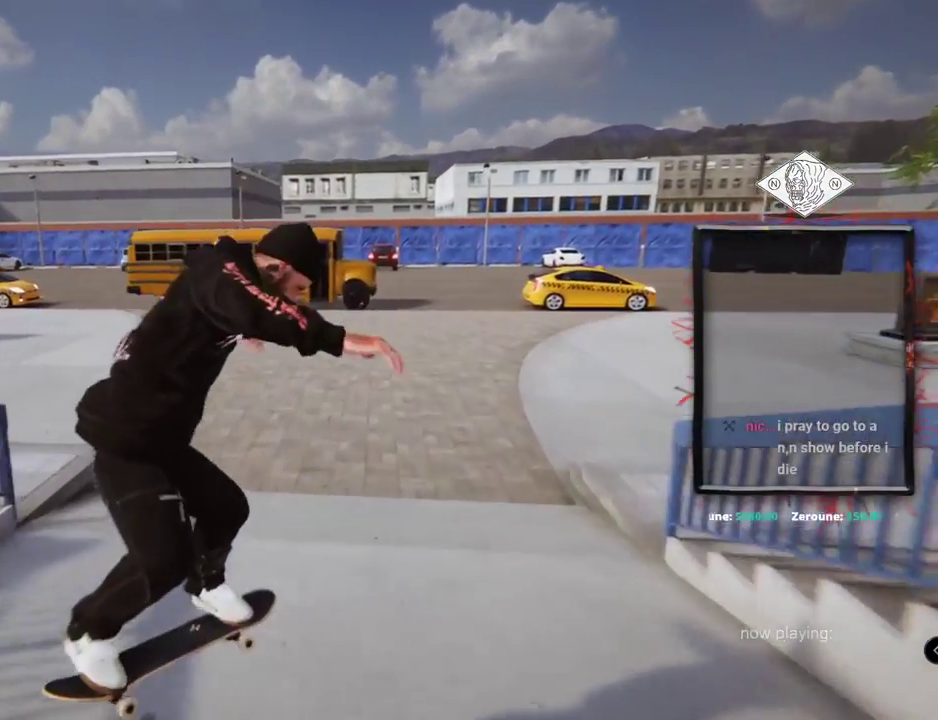
Gameplay with a controller (Xbox layout); each line is a JSON object with the inputs held at the frame after it (dt_ms = milliseconds from this image to that frame). "events" lists button and stick changes between this image and that frame as [ms after this image, input, new state], when the widget could be followed in between. Not read: L1 L3 R2 R3.
{"dt_ms": 500, "buttons": ["A", "DPAD_UP"], "left_stick": "center", "right_stick": "center", "events": [[183, "L2", "up"], [267, "DPAD_UP", "down"], [367, "A", "down"]]}
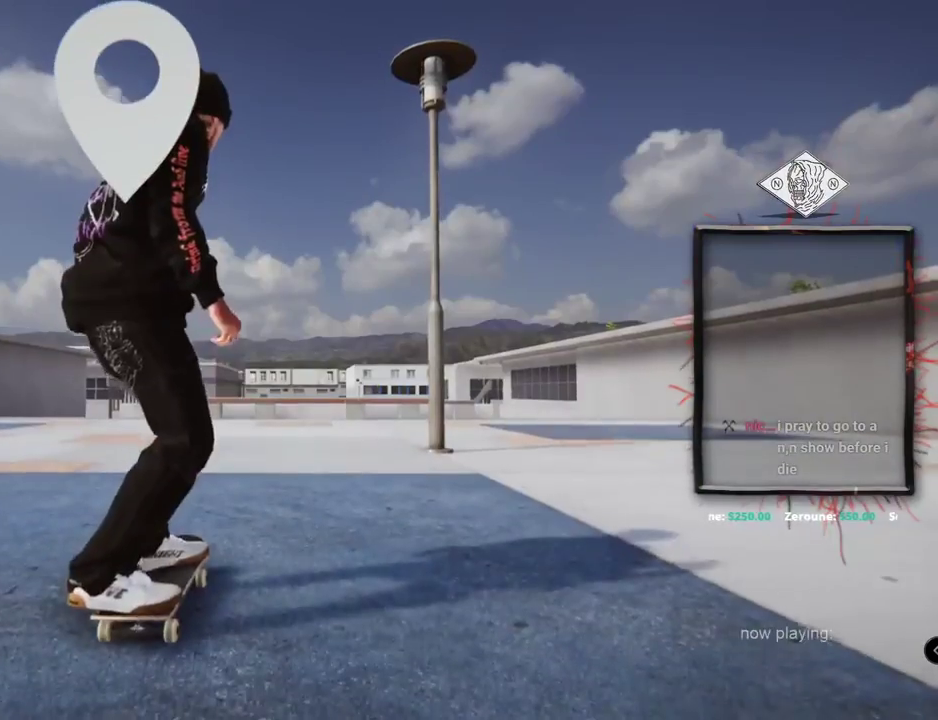
{"dt_ms": 501, "buttons": ["A"], "left_stick": "center", "right_stick": "center", "events": [[67, "DPAD_UP", "up"]]}
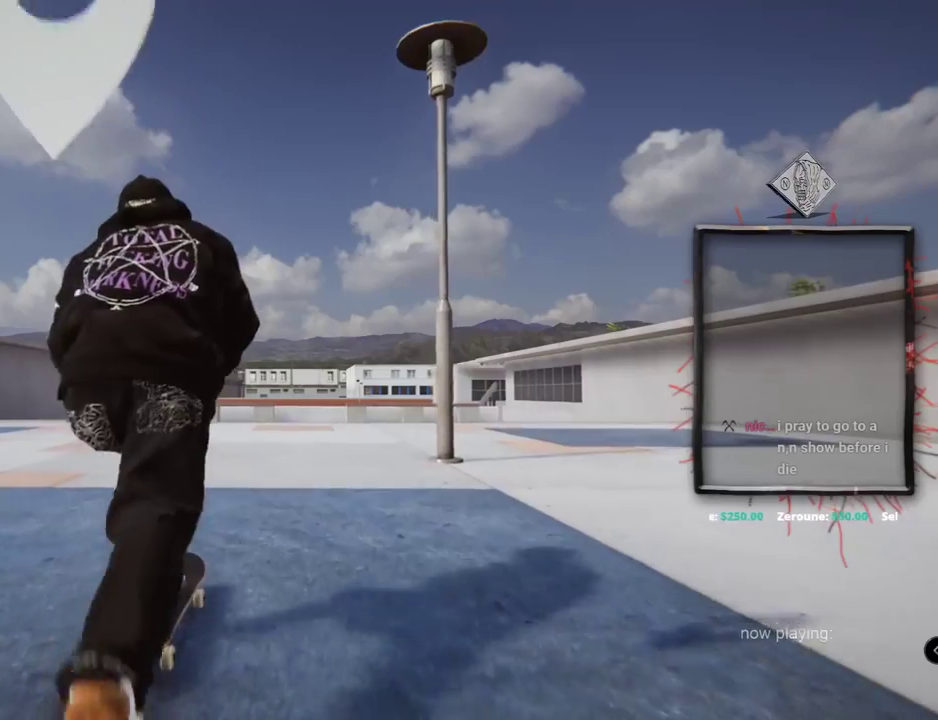
{"dt_ms": 500, "buttons": ["A"], "left_stick": "center", "right_stick": "center", "events": []}
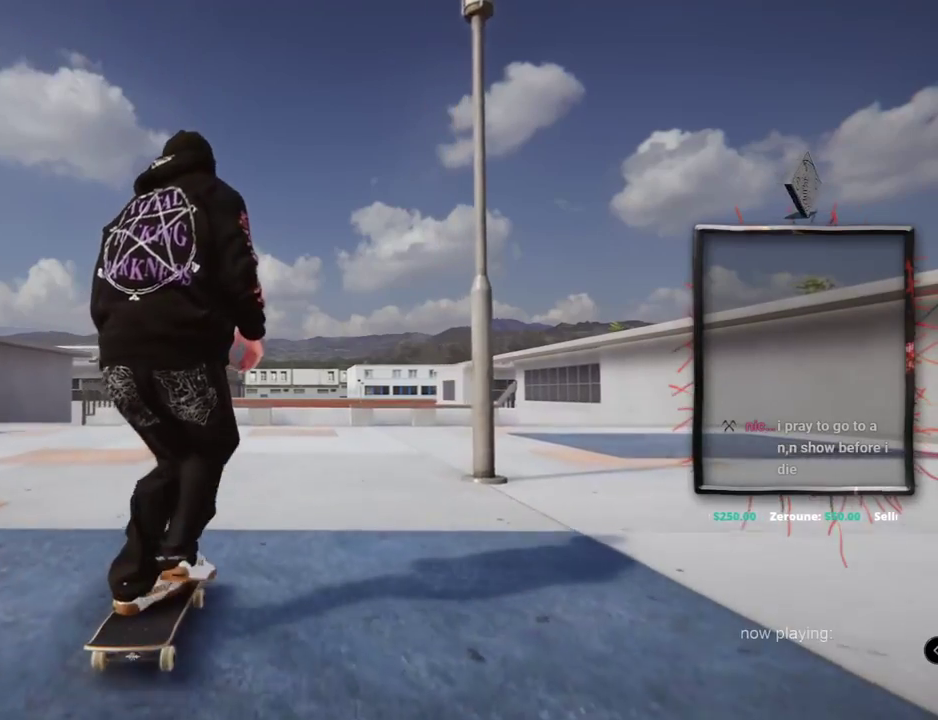
{"dt_ms": 501, "buttons": ["A"], "left_stick": "center", "right_stick": "center", "events": []}
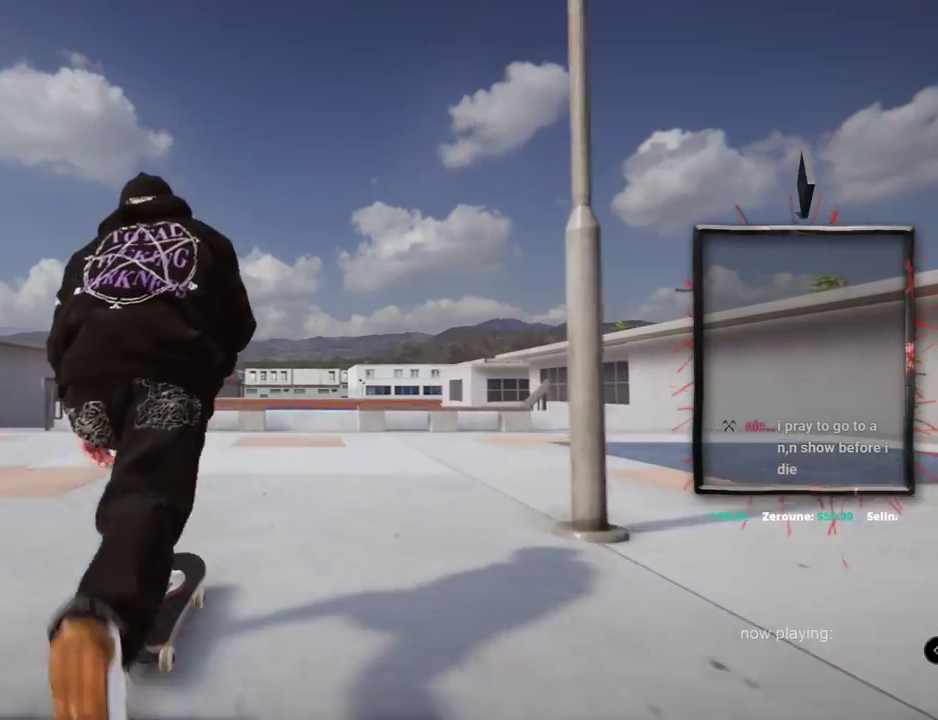
{"dt_ms": 500, "buttons": [], "left_stick": "center", "right_stick": "center", "events": [[467, "A", "up"]]}
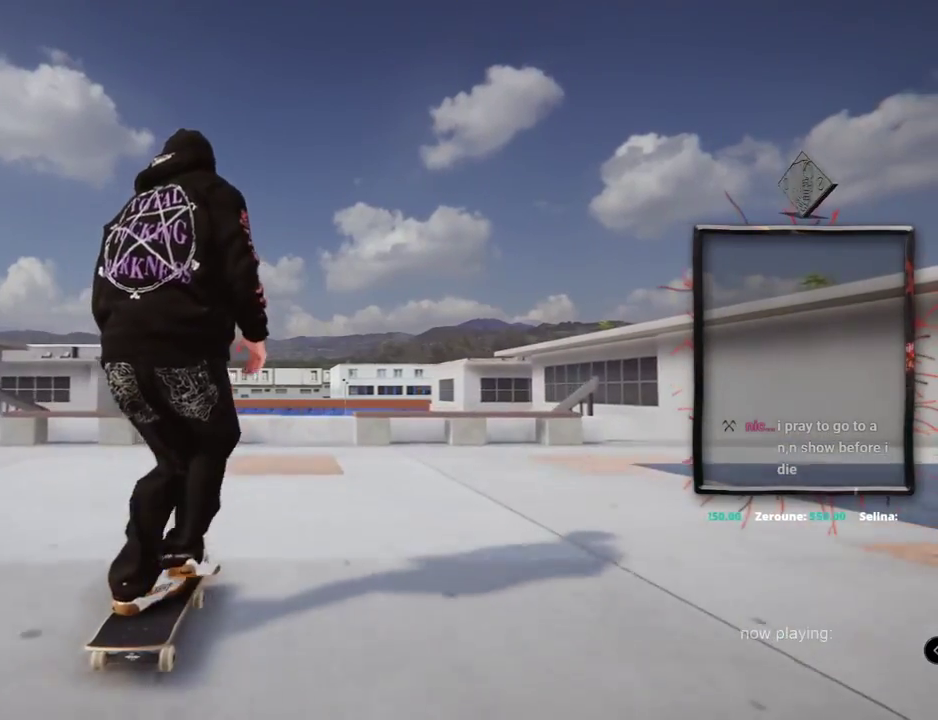
{"dt_ms": 501, "buttons": [], "left_stick": "up", "right_stick": "up", "events": [[351, "right_stick", "up"], [367, "left_stick", "up"]]}
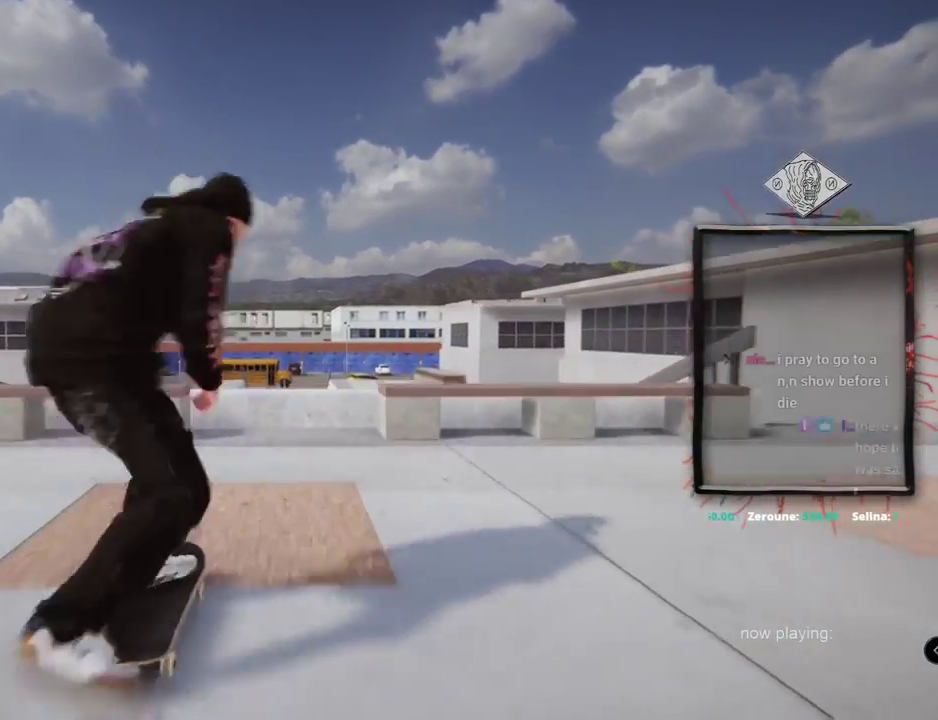
{"dt_ms": 500, "buttons": [], "left_stick": "center", "right_stick": "right", "events": [[217, "right_stick", "right"], [283, "left_stick", "center"]]}
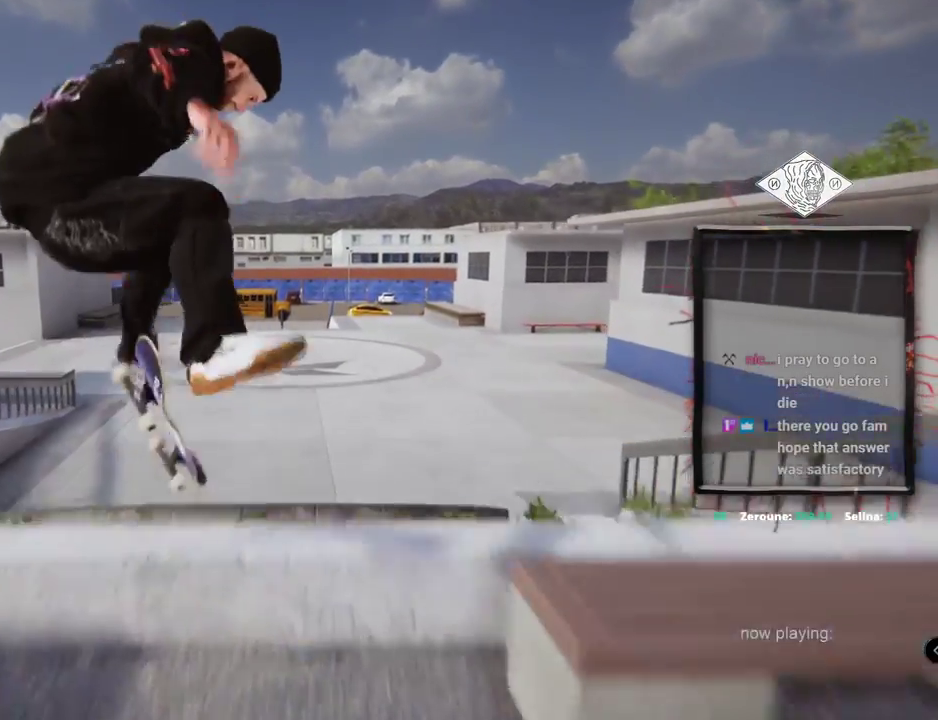
{"dt_ms": 501, "buttons": [], "left_stick": "up", "right_stick": "up"}
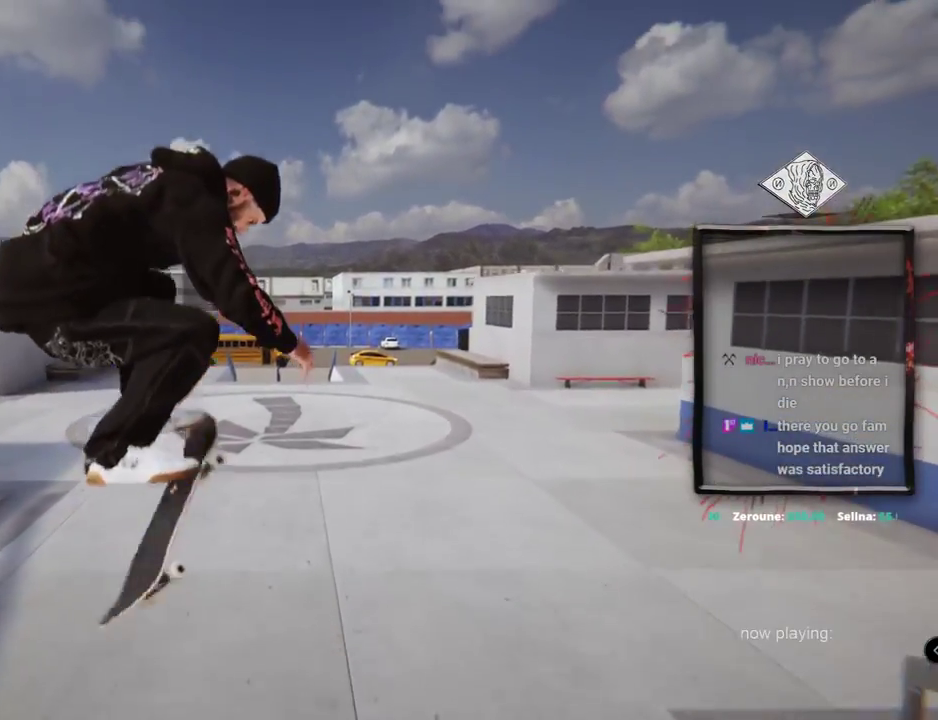
{"dt_ms": 500, "buttons": [], "left_stick": "center", "right_stick": "center"}
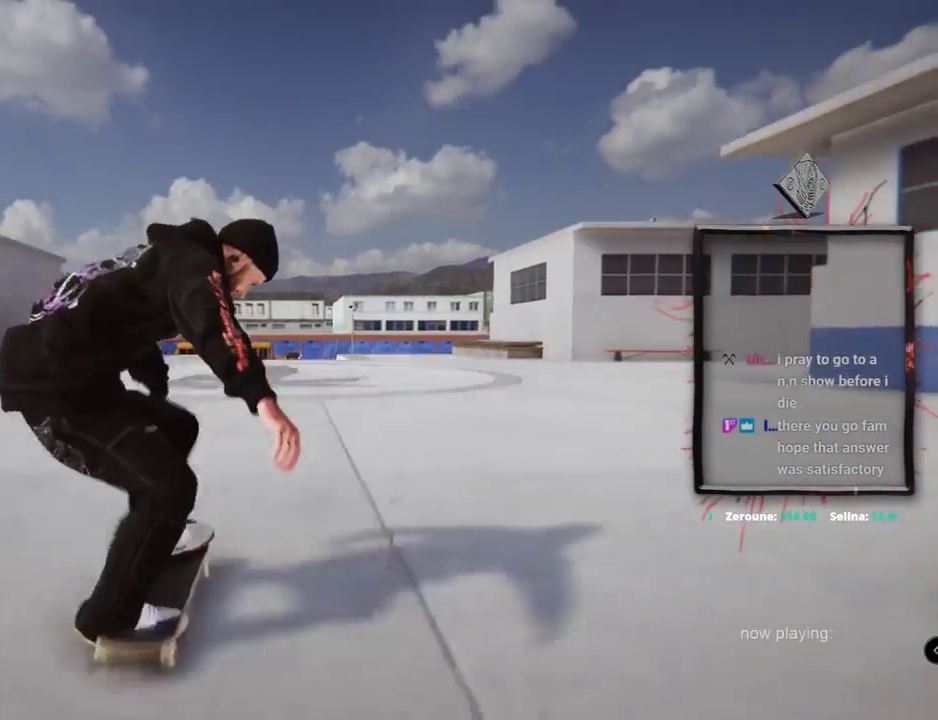
{"dt_ms": 501, "buttons": [], "left_stick": "center", "right_stick": "center", "events": []}
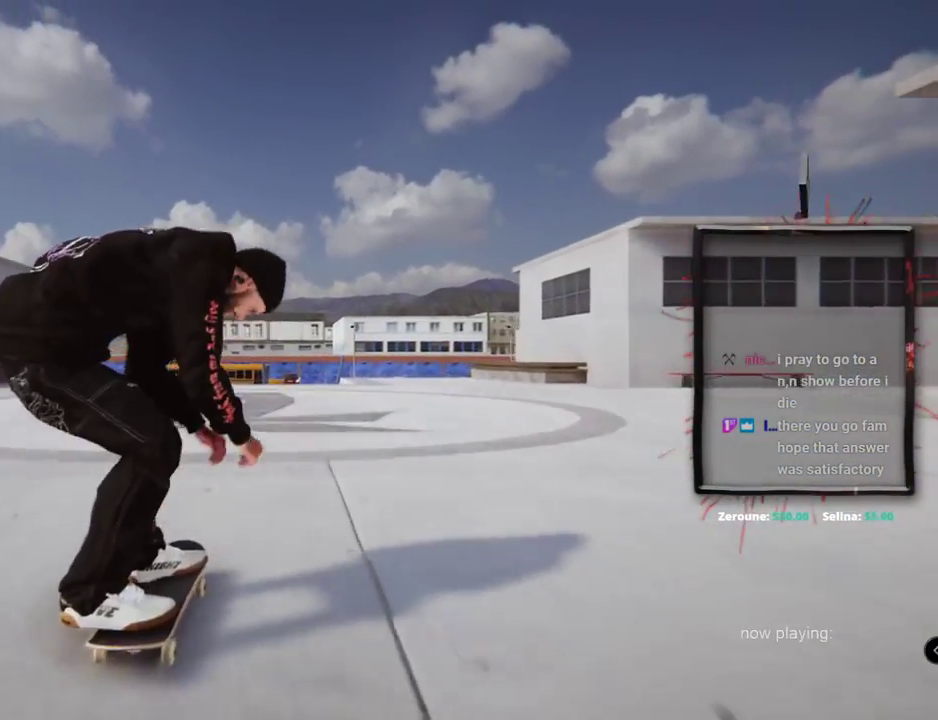
{"dt_ms": 500, "buttons": [], "left_stick": "center", "right_stick": "center", "events": [[250, "L2", "down"], [367, "L2", "up"]]}
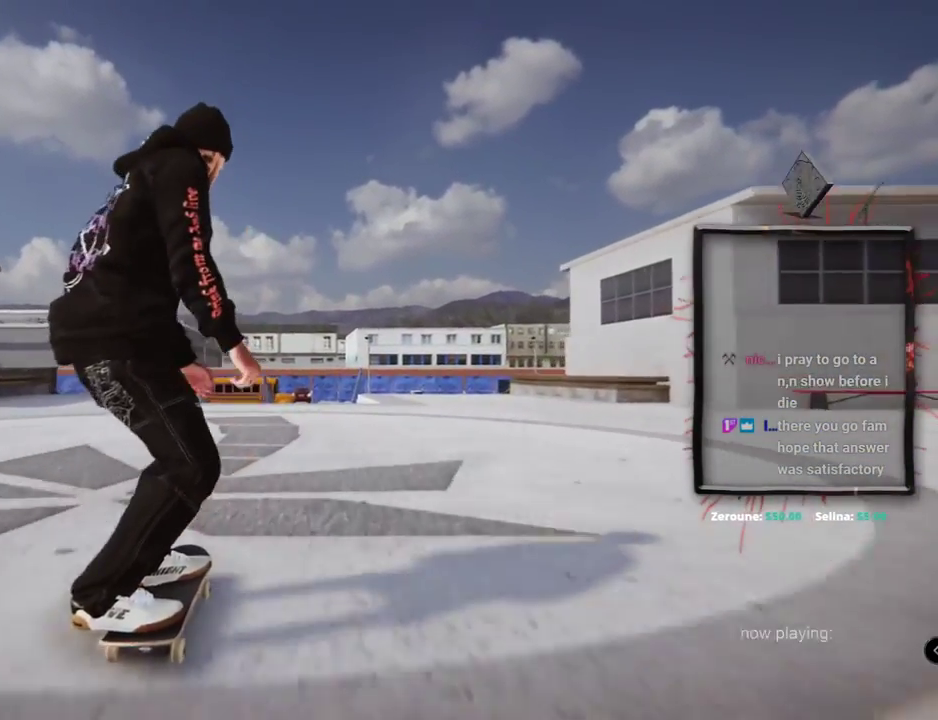
{"dt_ms": 501, "buttons": [], "left_stick": "center", "right_stick": "center", "events": []}
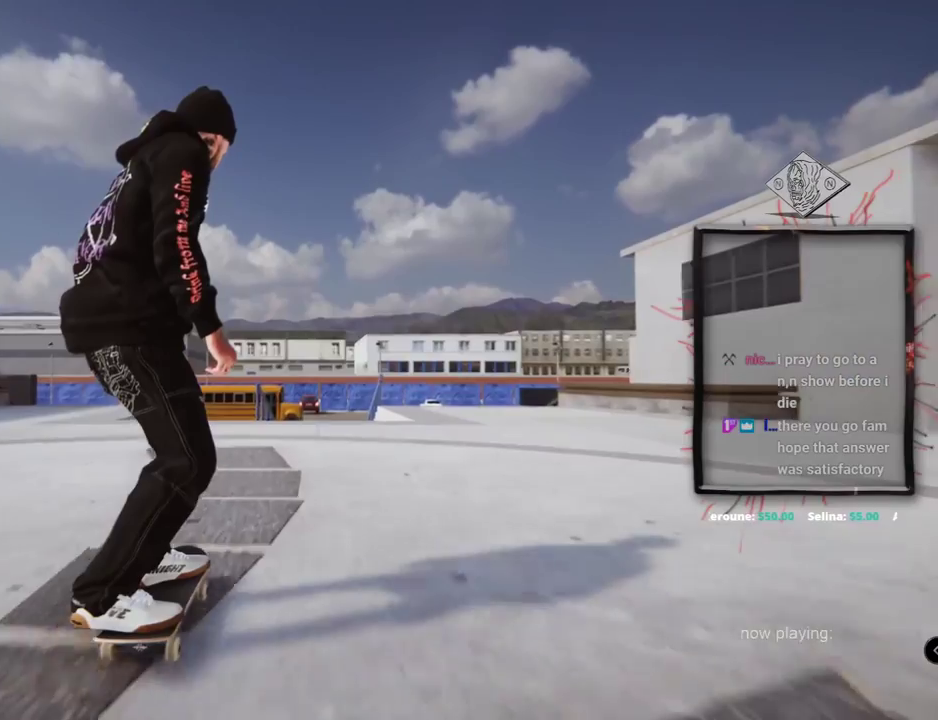
{"dt_ms": 500, "buttons": [], "left_stick": "center", "right_stick": "center", "events": []}
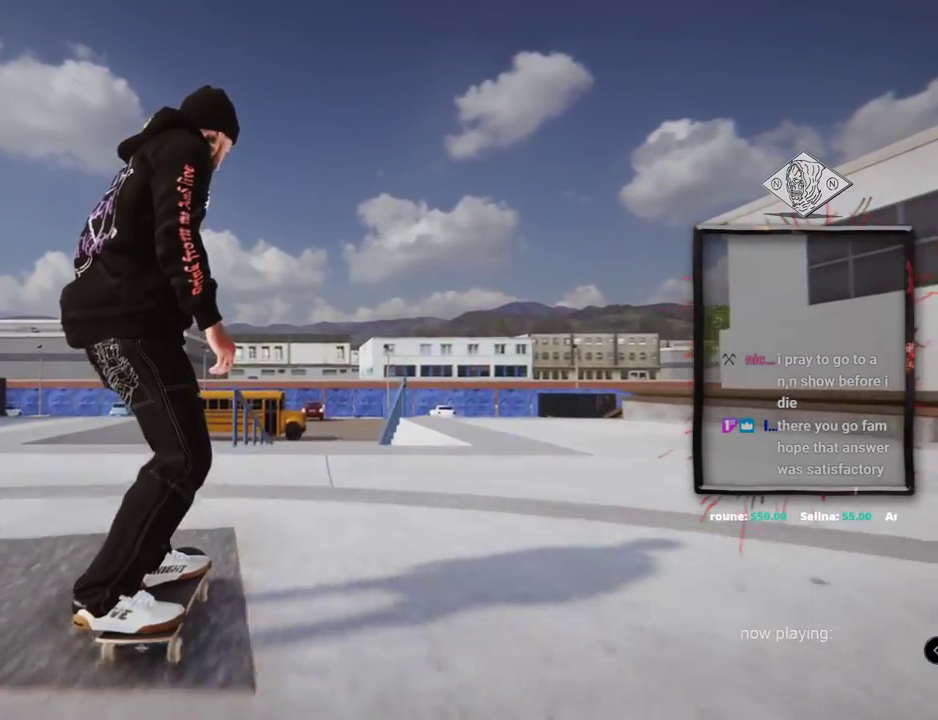
{"dt_ms": 501, "buttons": [], "left_stick": "center", "right_stick": "center", "events": [[217, "left_stick", "down"], [217, "right_stick", "down"], [367, "right_stick", "up"], [384, "left_stick", "center"], [467, "right_stick", "center"]]}
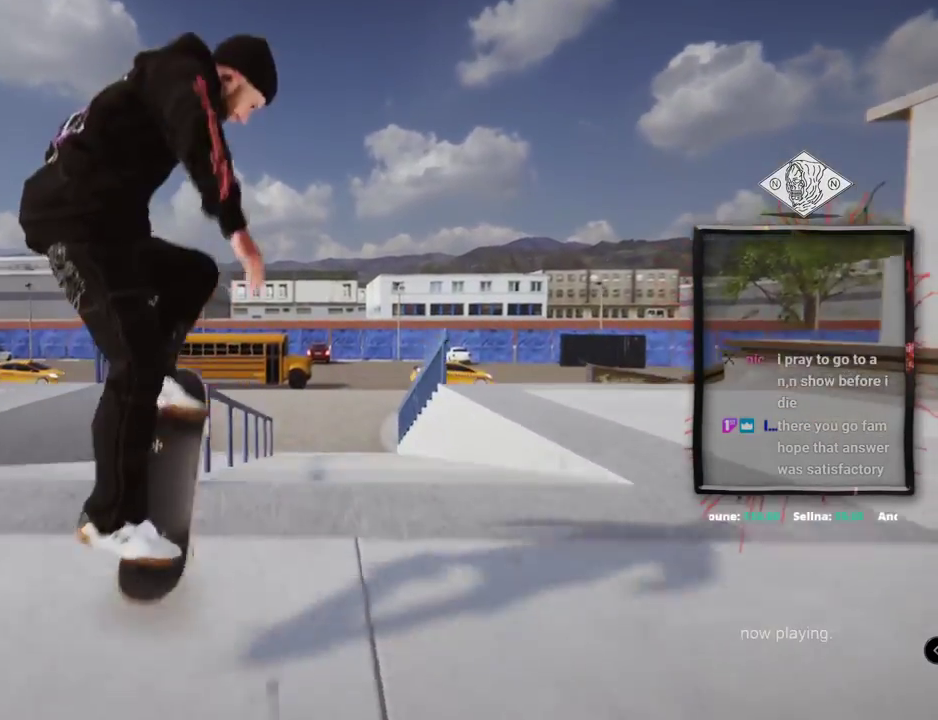
{"dt_ms": 500, "buttons": [], "left_stick": "down-right", "right_stick": "down-left", "events": [[217, "left_stick", "right"], [217, "right_stick", "left"], [350, "right_stick", "down-left"], [400, "left_stick", "down-right"]]}
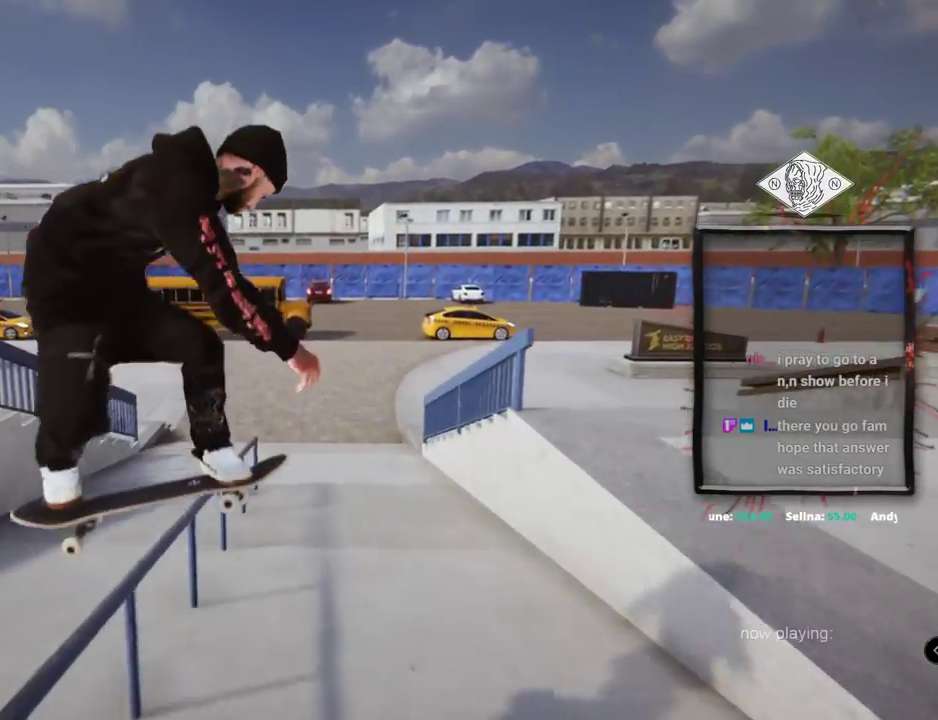
{"dt_ms": 985, "buttons": [], "left_stick": "center", "right_stick": "center"}
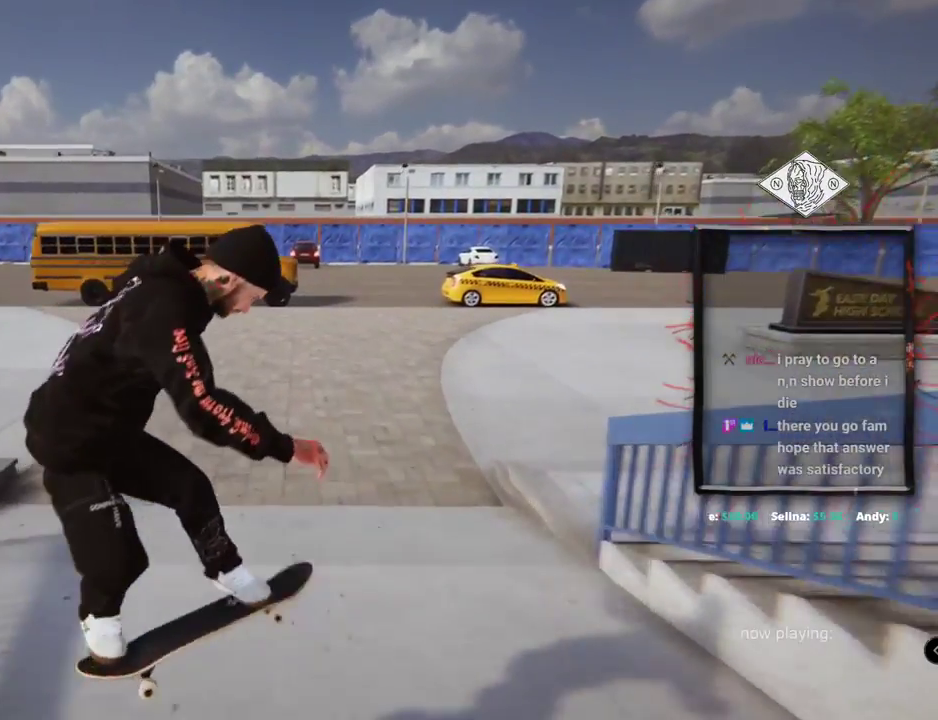
{"dt_ms": 500, "buttons": ["L2"], "left_stick": "center", "right_stick": "center"}
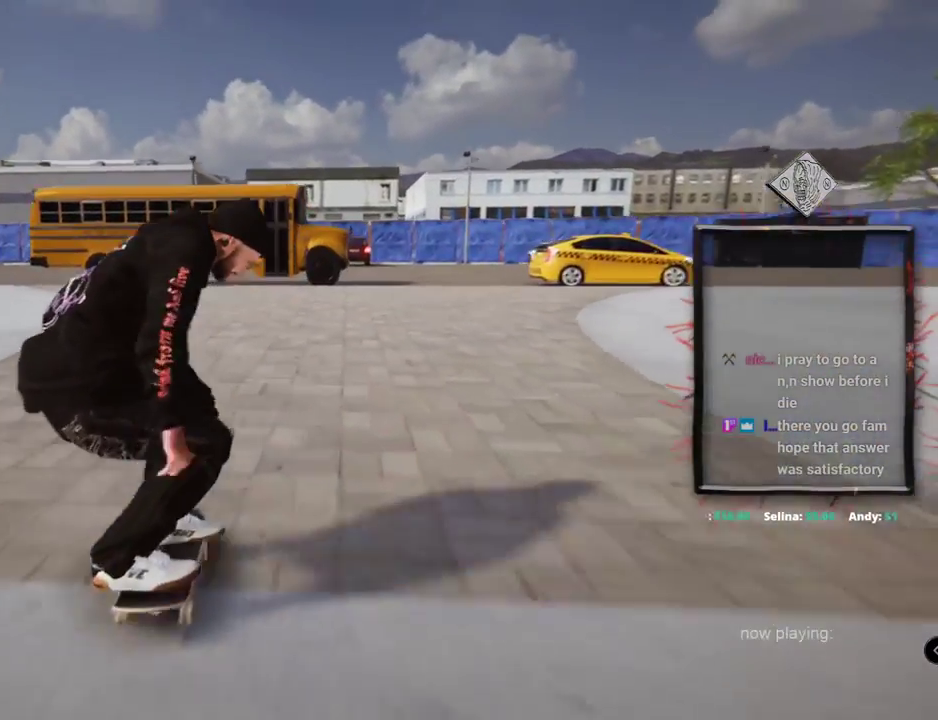
{"dt_ms": 501, "buttons": ["L2"], "left_stick": "center", "right_stick": "center", "events": []}